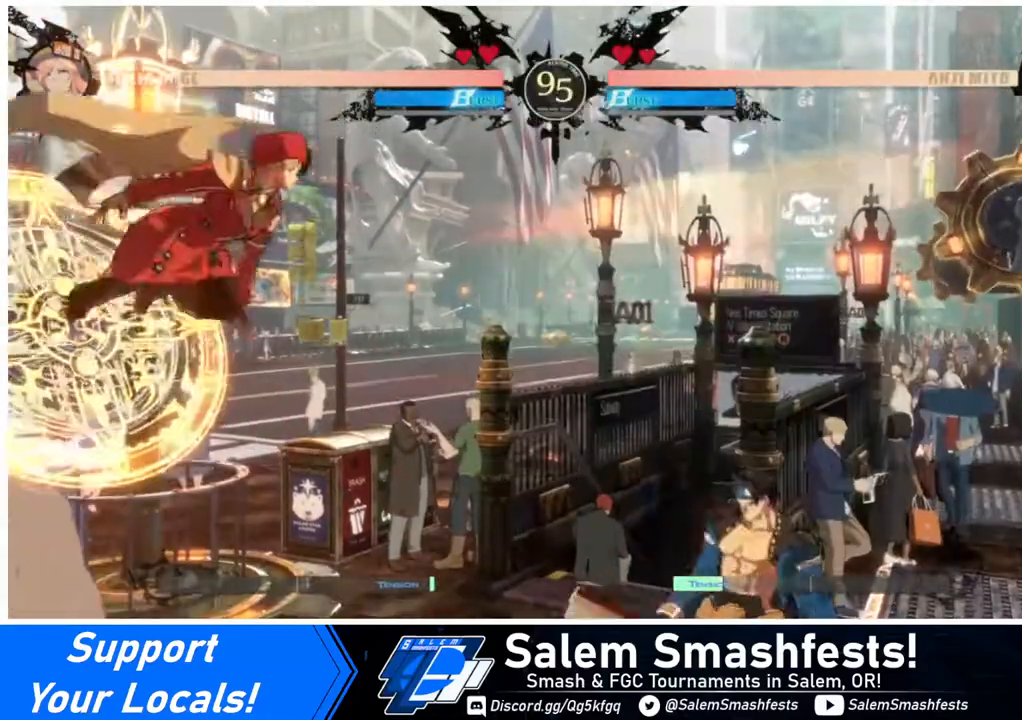
Gameplay with a controller (arcade stick); each line is a JSON object with the inputs held at the frame after it. "events" lists button and stick changes between this image and that frame as [ms after this image, input, new state], when the widget could be followed in between. Not read: L3 R3.
{"buttons": ["DPAD_LEFT"], "events": [[40, "DPAD_LEFT", "down"], [200, "TRIANGLE", "down"], [320, "TRIANGLE", "up"]]}
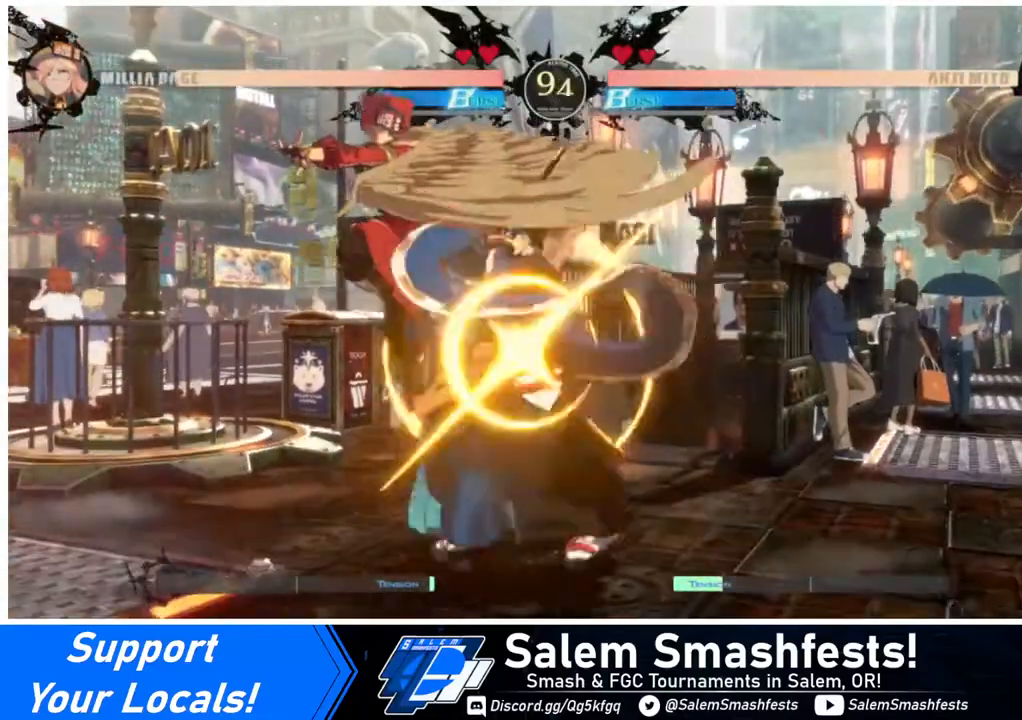
{"buttons": ["DPAD_DOWN", "DPAD_LEFT"], "events": [[160, "DPAD_DOWN", "down"]]}
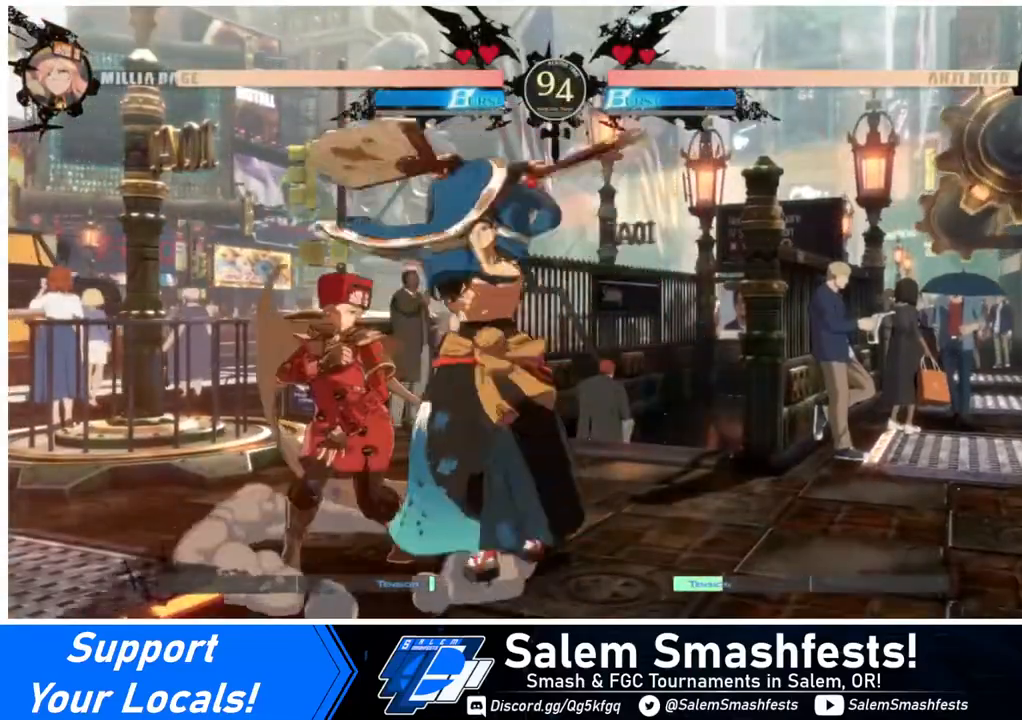
{"buttons": ["DPAD_DOWN", "DPAD_LEFT"], "events": [[120, "SQUARE", "down"], [200, "TRIANGLE", "down"], [280, "TRIANGLE", "up"], [320, "SQUARE", "up"]]}
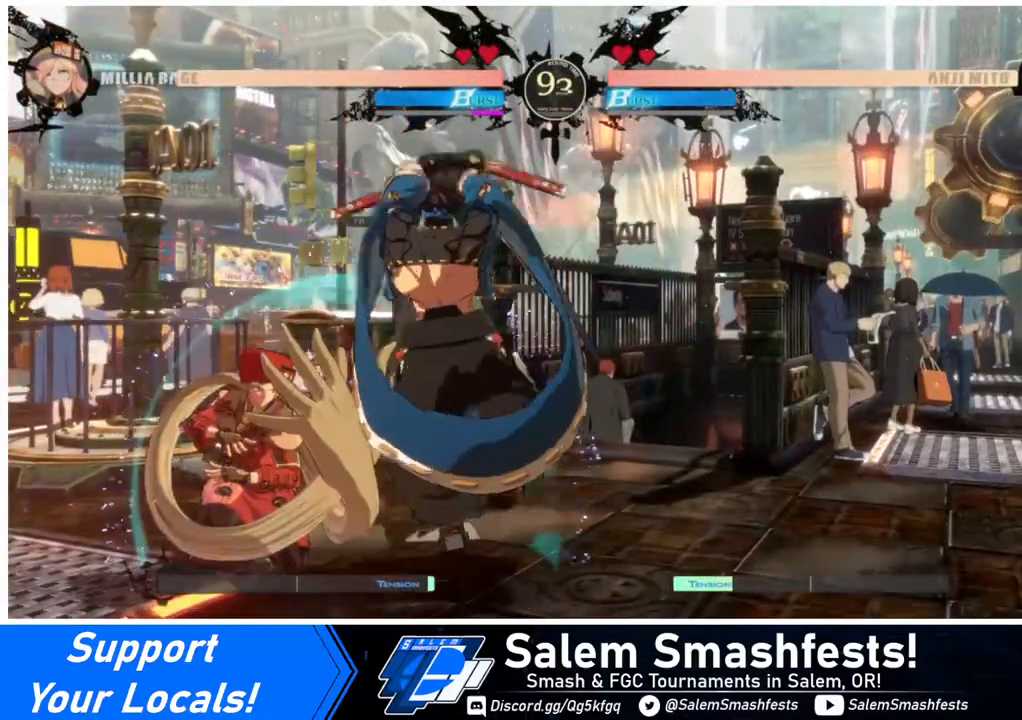
{"buttons": ["DPAD_DOWN", "DPAD_LEFT"], "events": []}
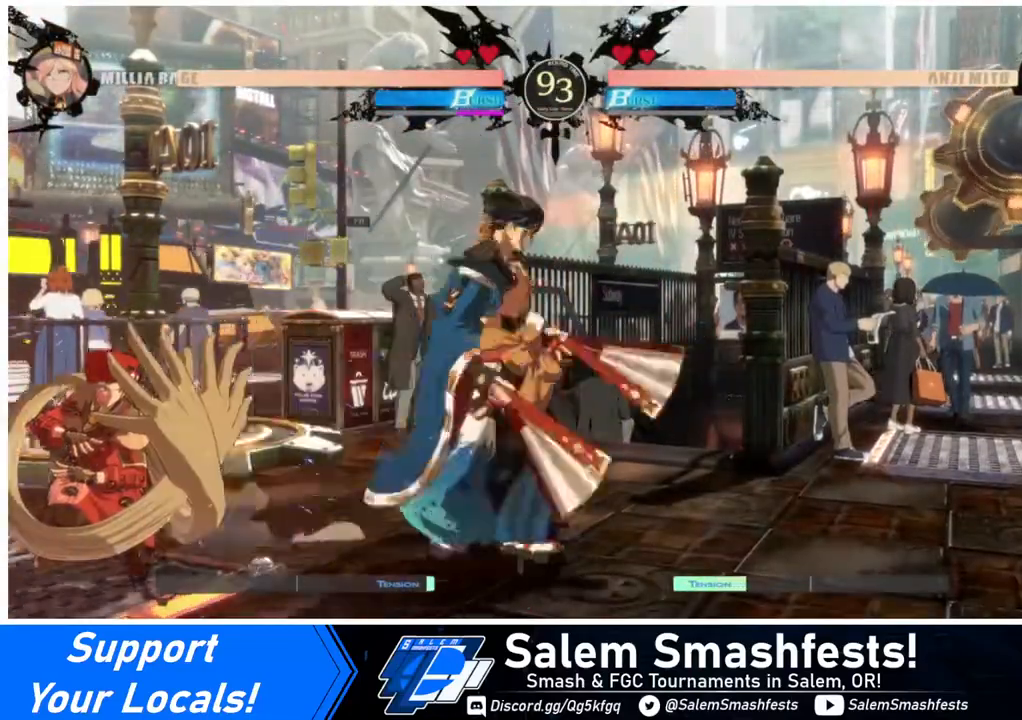
{"buttons": ["DPAD_DOWN", "DPAD_LEFT"], "events": []}
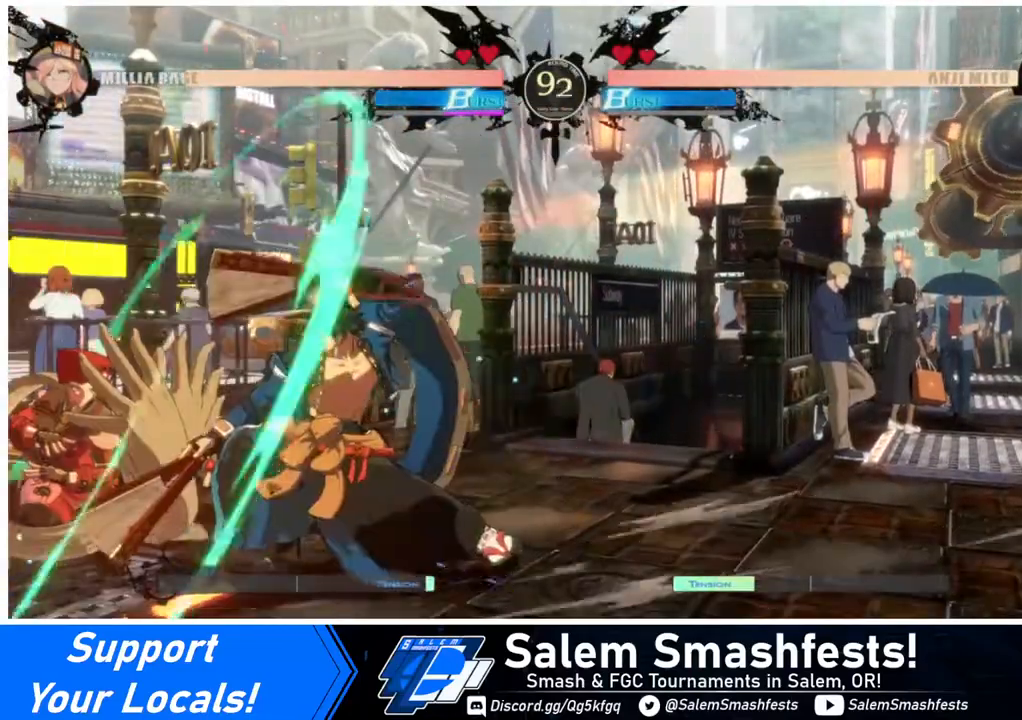
{"buttons": ["DPAD_DOWN", "DPAD_LEFT"], "events": [[80, "DPAD_DOWN", "up"], [320, "DPAD_DOWN", "down"]]}
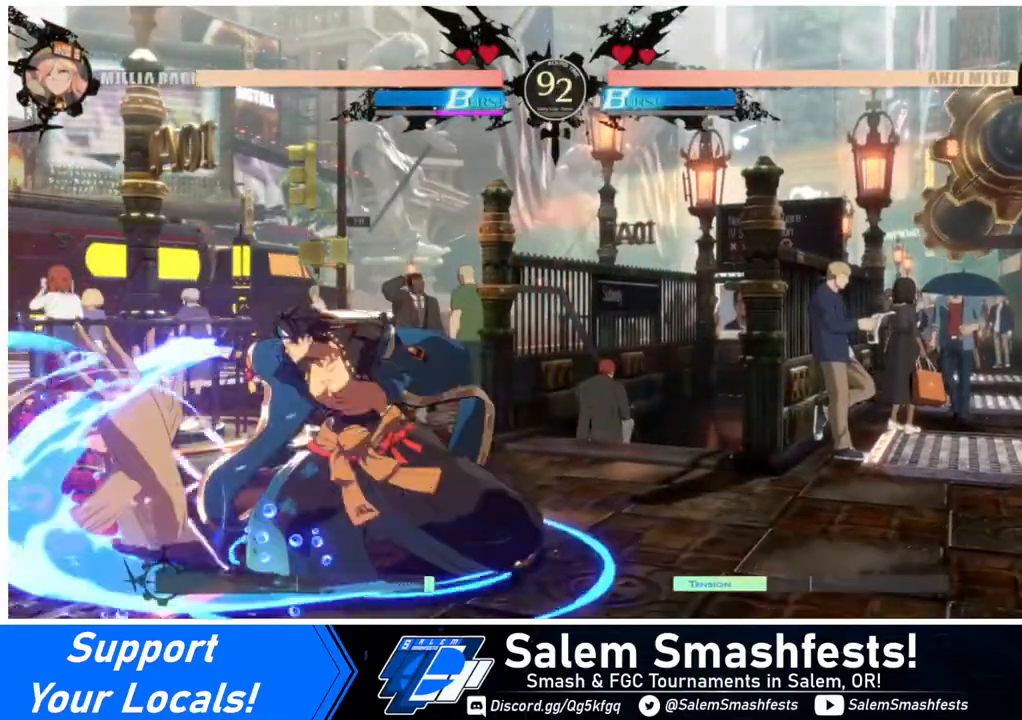
{"buttons": [], "events": [[280, "DPAD_LEFT", "up"], [320, "TRIANGLE", "down"], [440, "DPAD_DOWN", "up"], [440, "TRIANGLE", "up"]]}
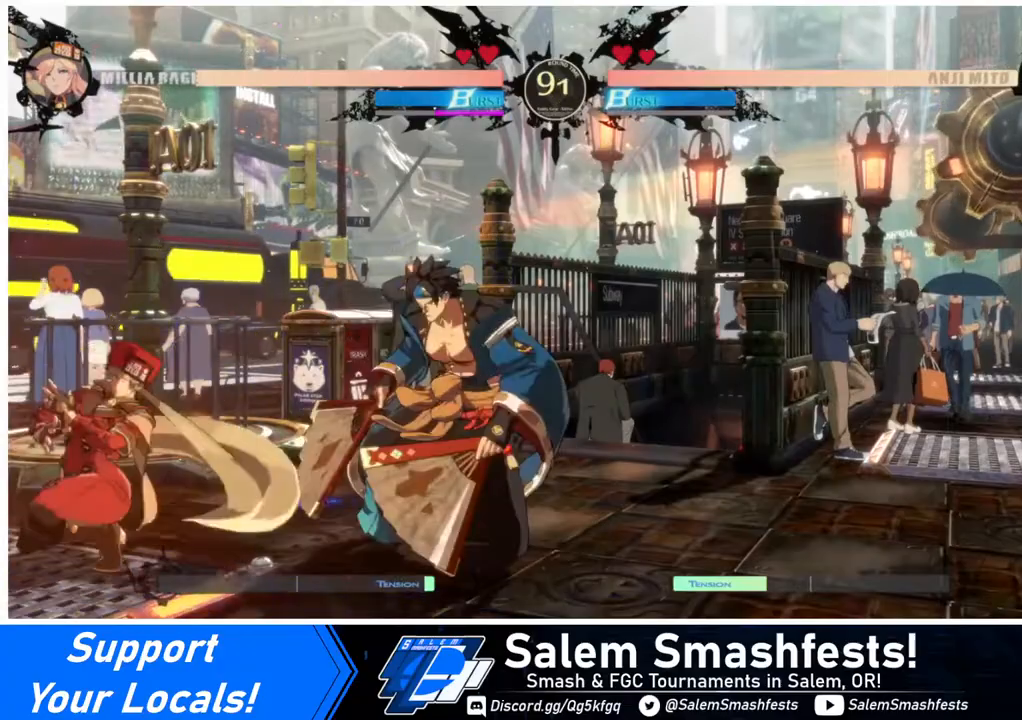
{"buttons": [], "events": [[160, "R1", "down"], [320, "R1", "up"], [400, "DPAD_RIGHT", "down"], [480, "DPAD_RIGHT", "up"]]}
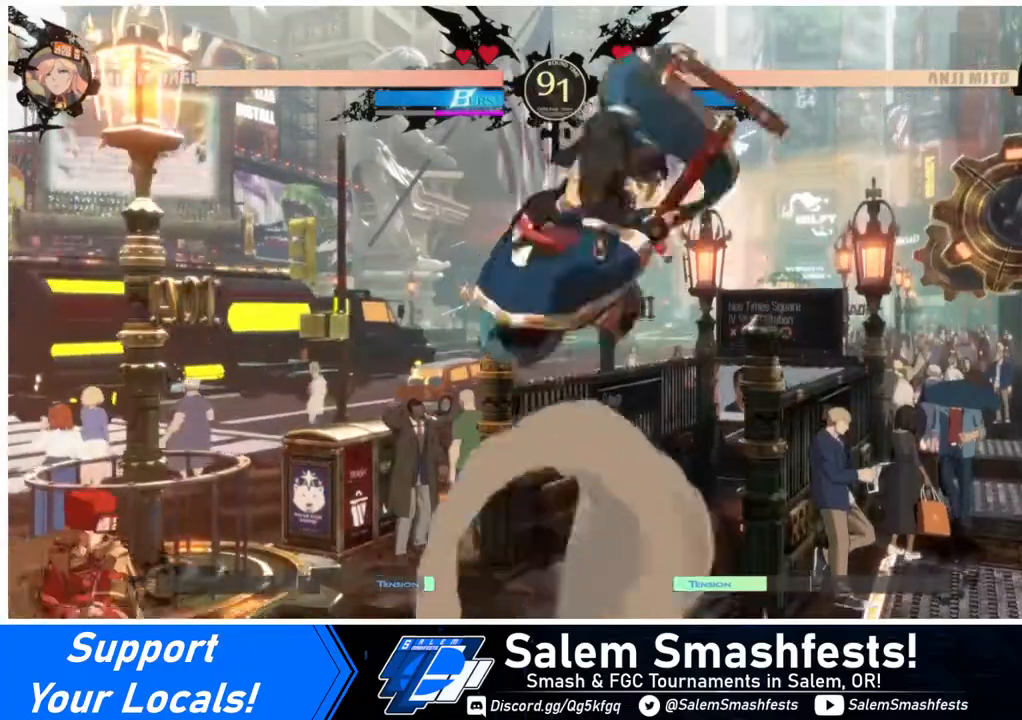
{"buttons": ["R2", "DPAD_DOWN"], "events": [[80, "DPAD_RIGHT", "down"], [280, "DPAD_RIGHT", "up"], [280, "SQUARE", "down"], [360, "DPAD_DOWN", "down"], [400, "SQUARE", "up"], [480, "R2", "down"]]}
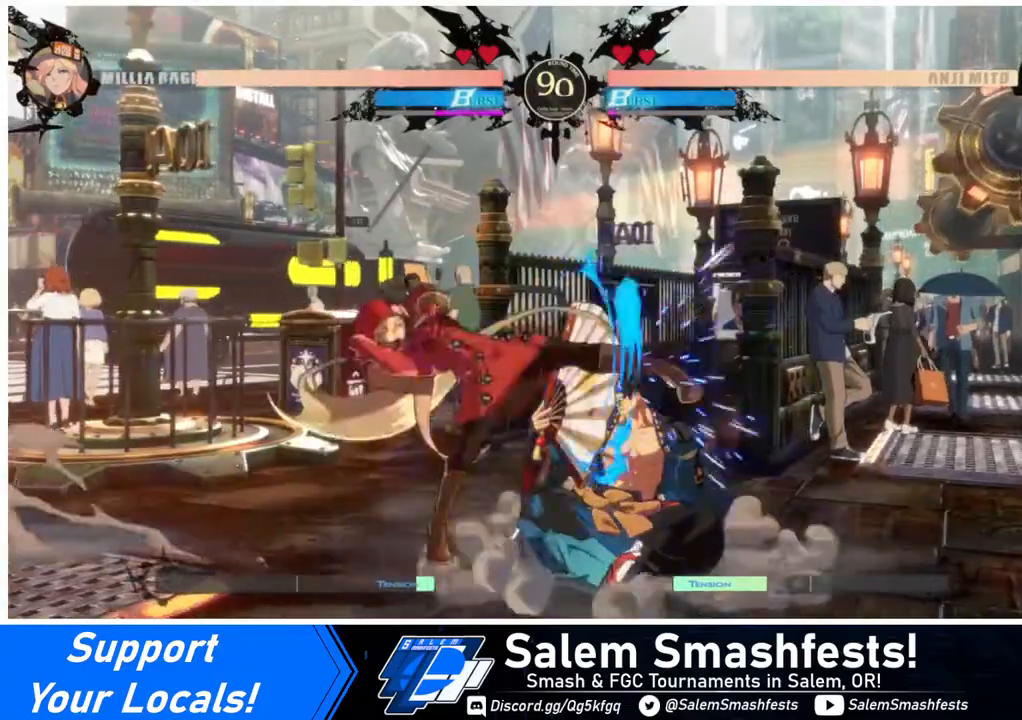
{"buttons": ["DPAD_DOWN"], "events": [[120, "R2", "up"], [200, "DPAD_DOWN", "up"], [480, "DPAD_DOWN", "down"]]}
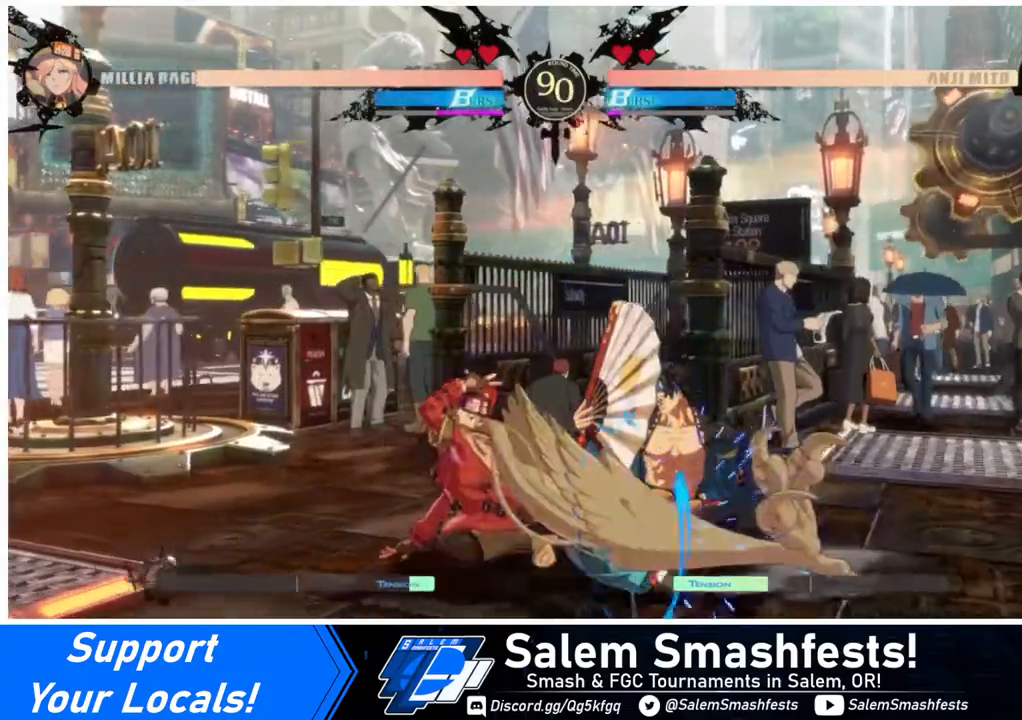
{"buttons": ["DPAD_LEFT"], "events": [[40, "DPAD_RIGHT", "down"], [160, "DPAD_DOWN", "up"], [160, "TRIANGLE", "down"], [320, "DPAD_LEFT", "down"], [320, "DPAD_RIGHT", "up"], [320, "TRIANGLE", "up"]]}
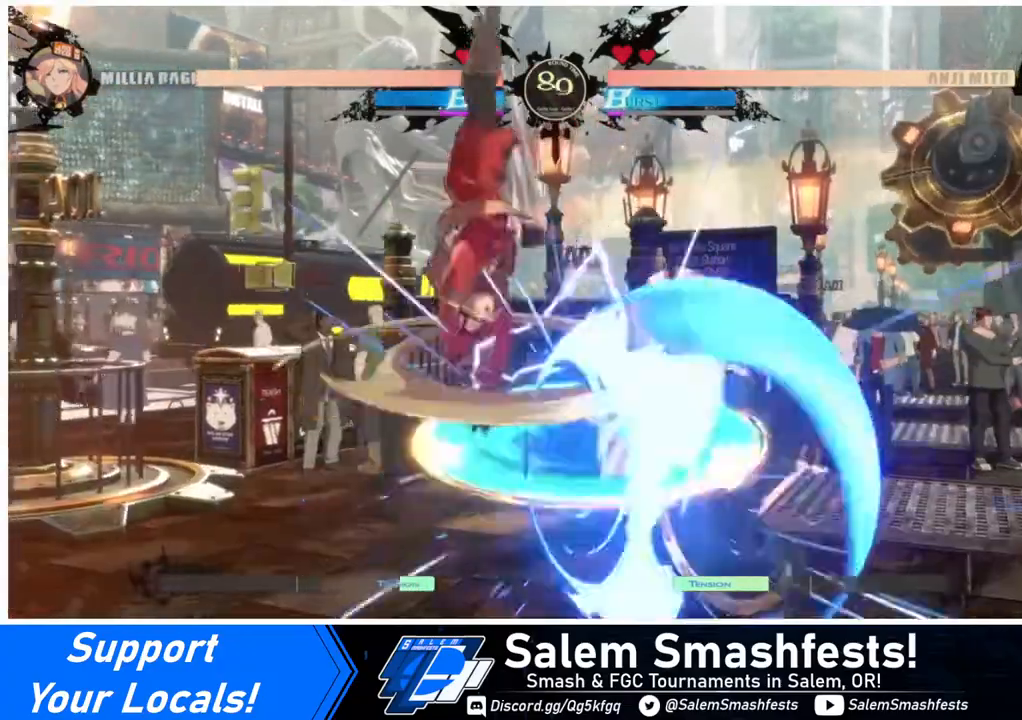
{"buttons": ["DPAD_LEFT"], "events": [[240, "DPAD_LEFT", "up"], [320, "DPAD_LEFT", "down"], [400, "DPAD_LEFT", "up"], [480, "DPAD_LEFT", "down"]]}
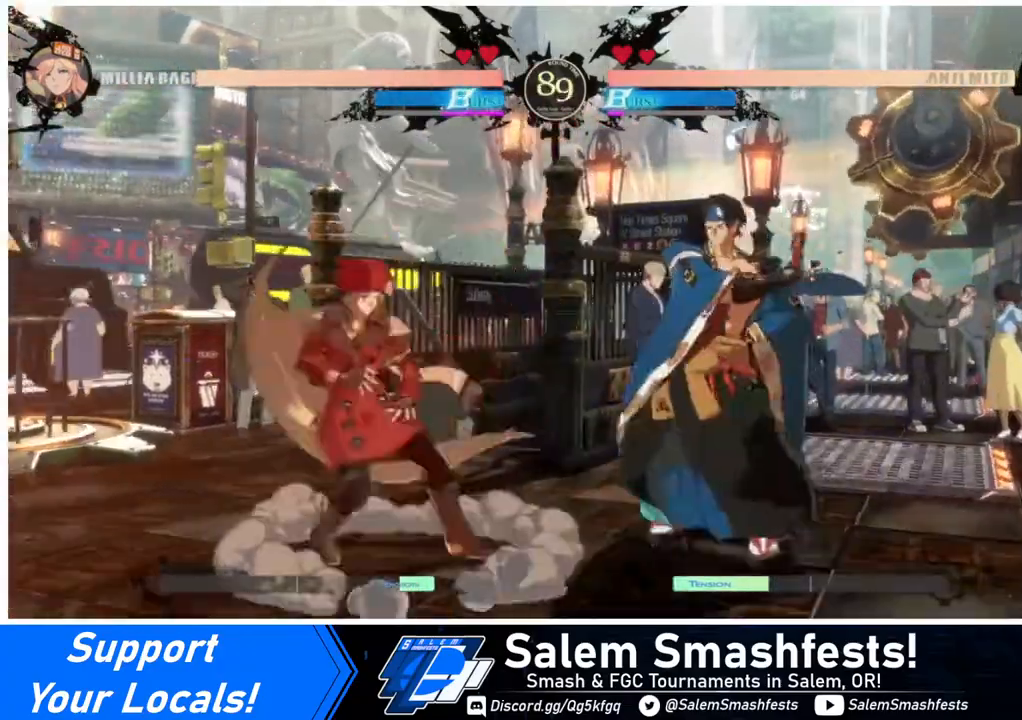
{"buttons": ["DPAD_LEFT"], "events": [[200, "DPAD_LEFT", "up"], [240, "DPAD_RIGHT", "down"], [280, "DPAD_RIGHT", "up"], [400, "DPAD_RIGHT", "down"], [440, "DPAD_RIGHT", "up"], [480, "DPAD_LEFT", "down"]]}
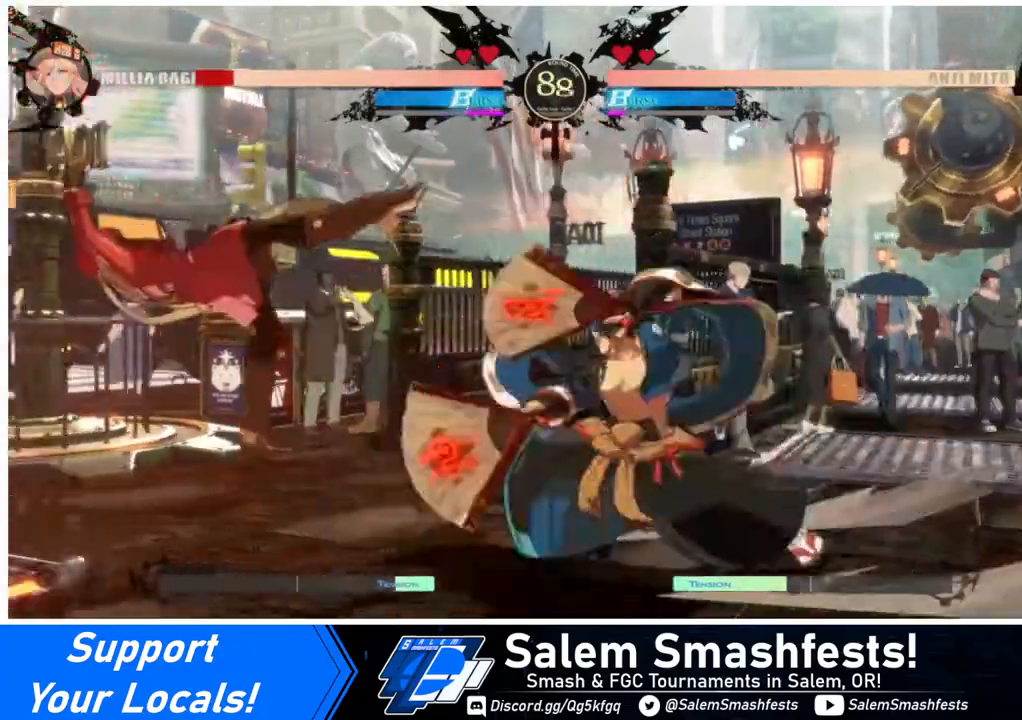
{"buttons": ["DPAD_RIGHT"], "events": [[80, "SQUARE", "down"], [320, "SQUARE", "up"], [400, "DPAD_LEFT", "up"], [480, "DPAD_RIGHT", "down"]]}
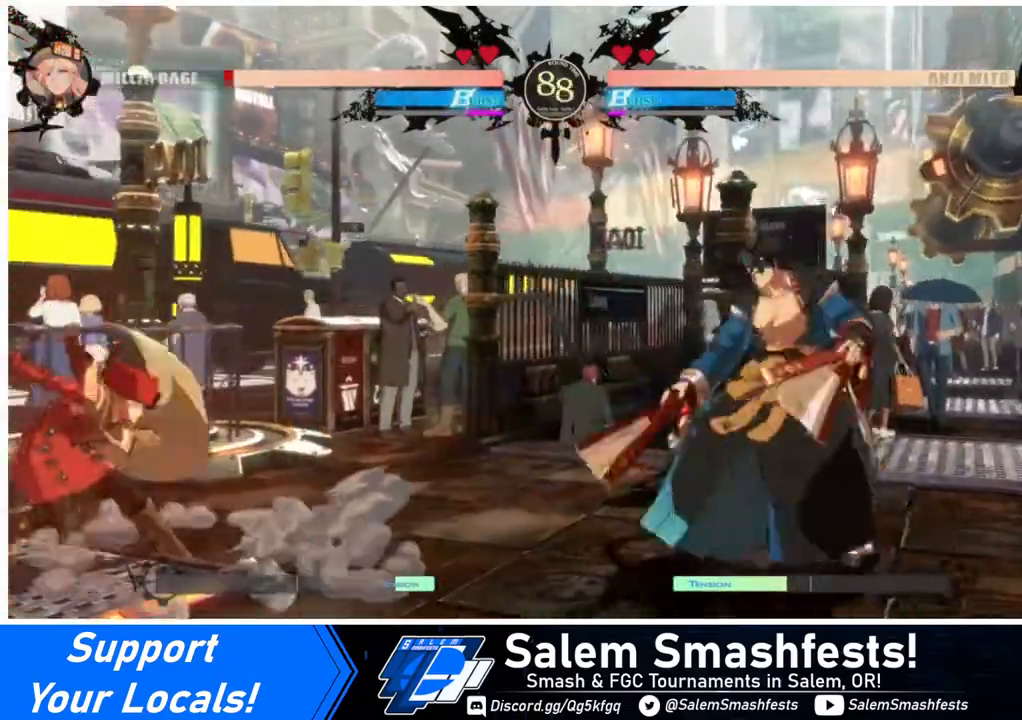
{"buttons": ["DPAD_LEFT"], "events": [[80, "DPAD_RIGHT", "up"], [120, "DPAD_RIGHT", "down"], [400, "DPAD_UP", "down"], [440, "DPAD_LEFT", "down"], [440, "DPAD_RIGHT", "up"], [520, "DPAD_UP", "up"]]}
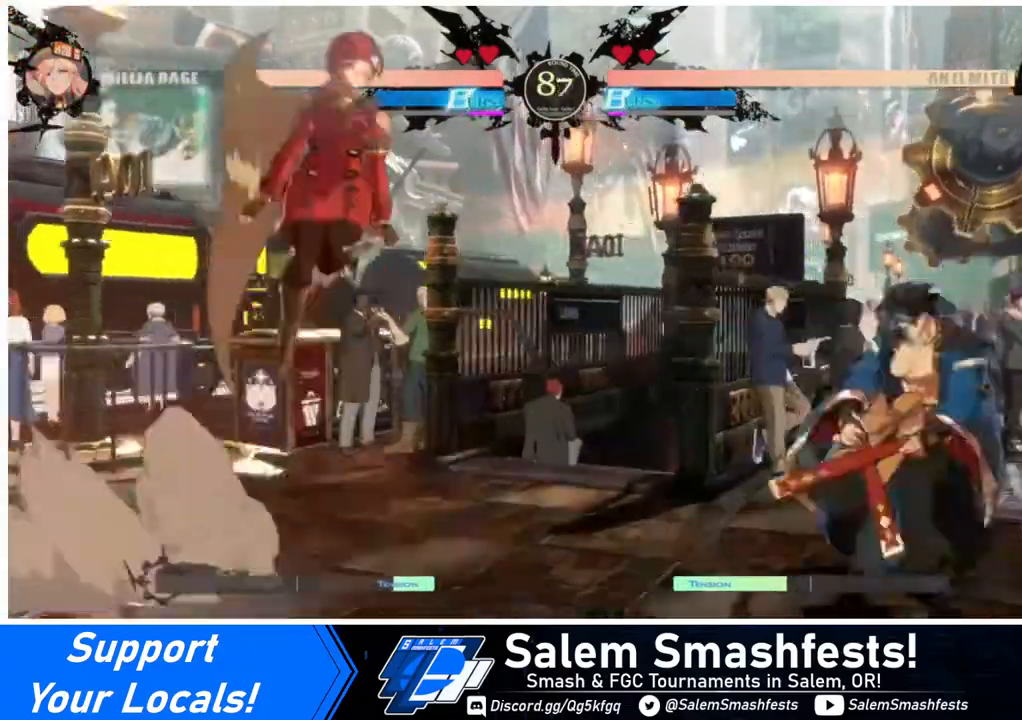
{"buttons": [], "events": [[160, "DPAD_LEFT", "up"], [360, "L1", "down"], [440, "L1", "up"]]}
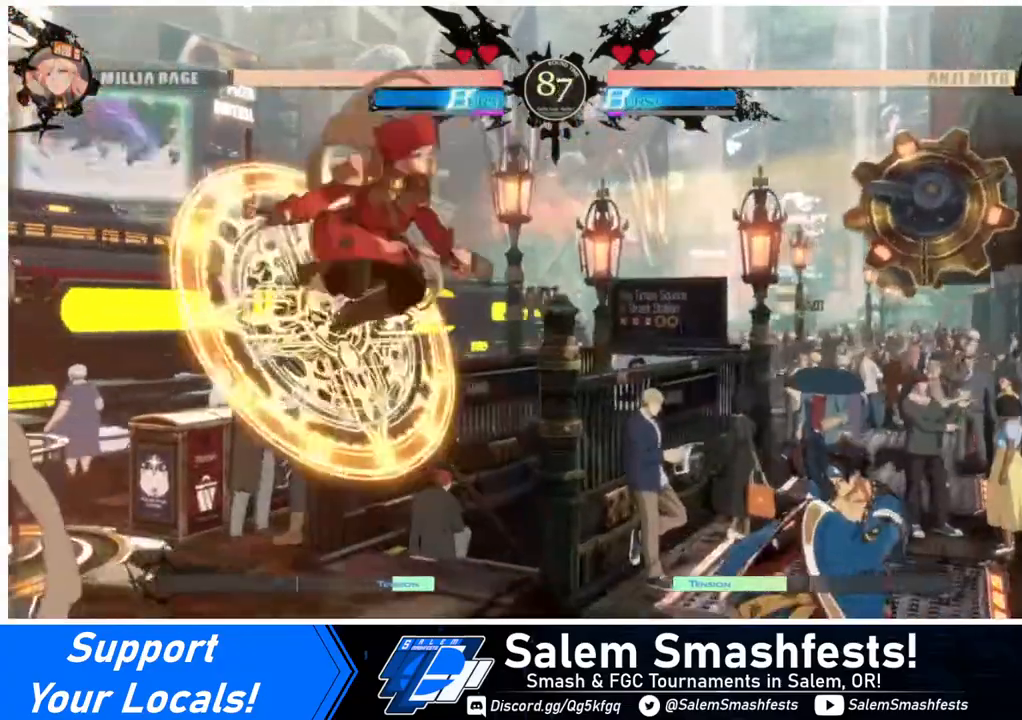
{"buttons": [], "events": [[240, "R1", "down"], [400, "R1", "up"]]}
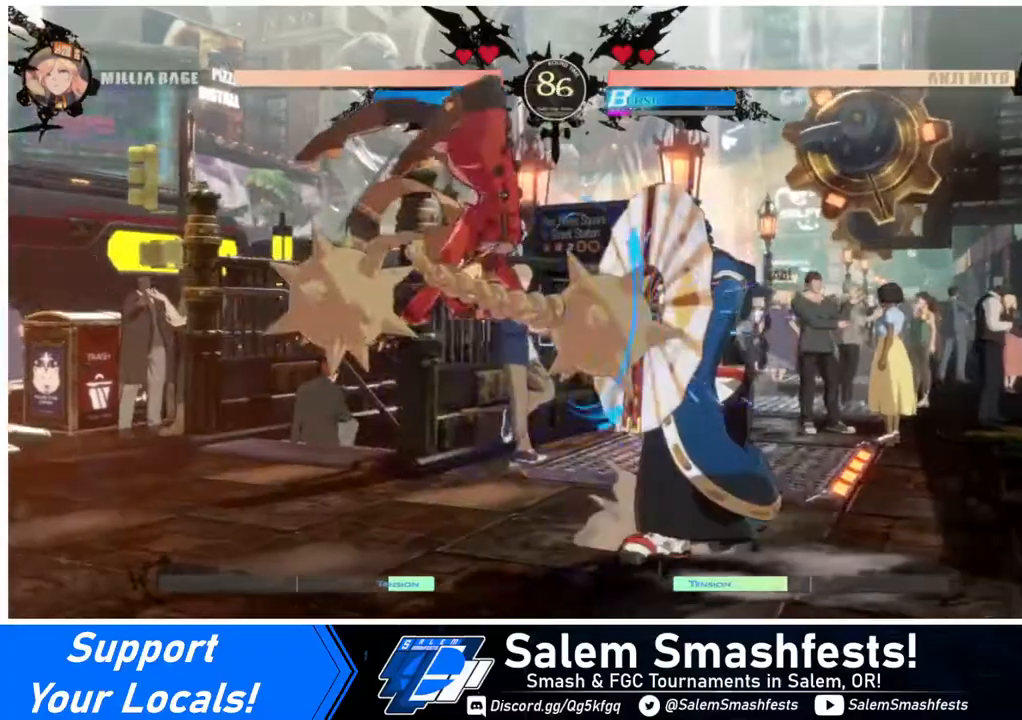
{"buttons": [], "events": [[40, "L1", "down"], [120, "L1", "up"], [280, "SQUARE", "down"], [400, "SQUARE", "up"]]}
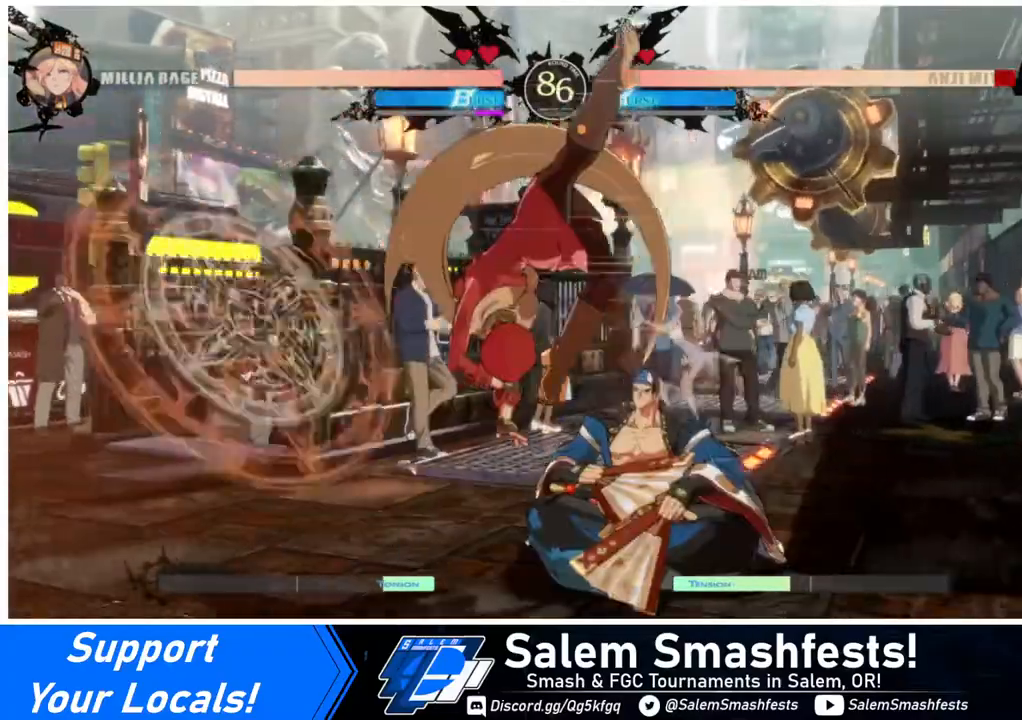
{"buttons": [], "events": [[120, "DPAD_RIGHT", "down"], [440, "R2", "down"], [480, "DPAD_RIGHT", "up"], [480, "R2", "up"]]}
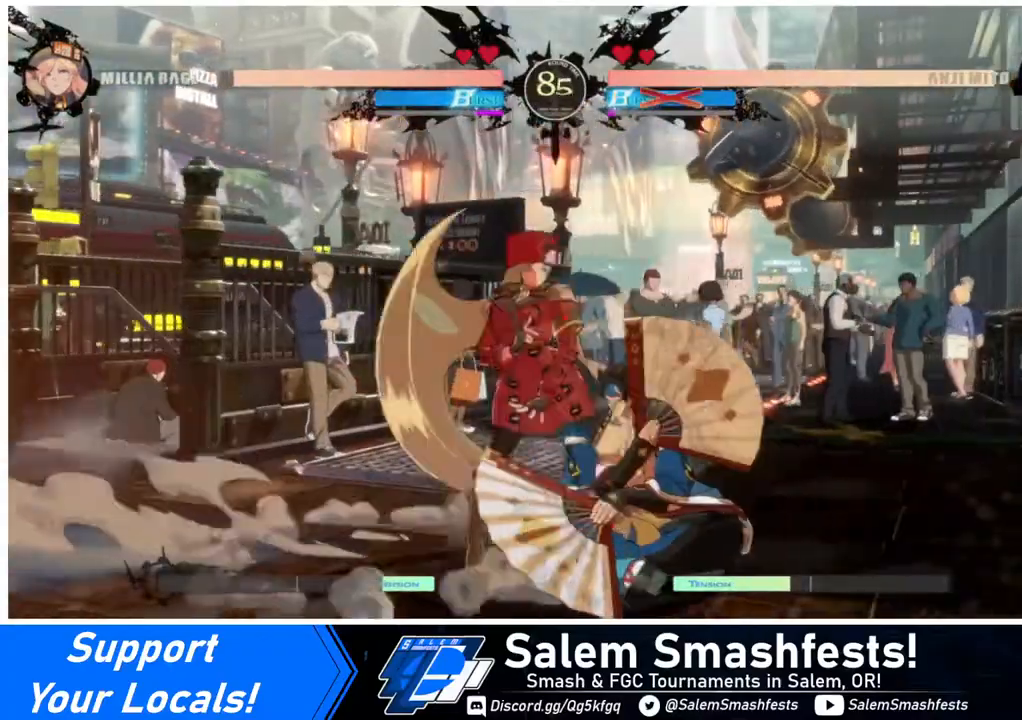
{"buttons": [], "events": []}
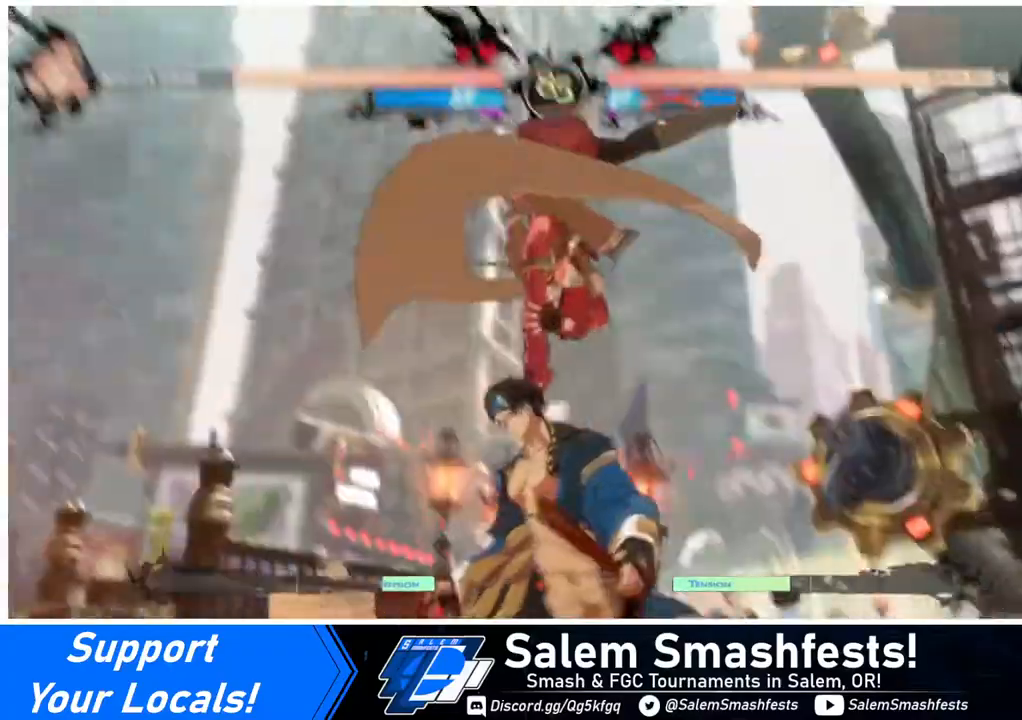
{"buttons": [], "events": []}
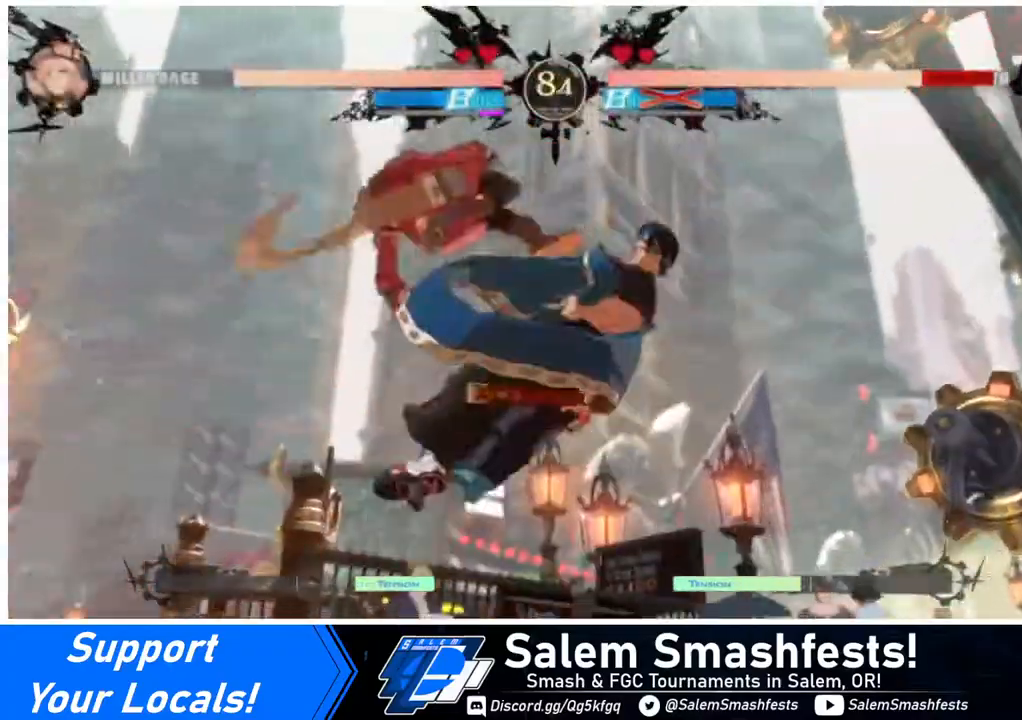
{"buttons": ["R1", "DPAD_RIGHT"], "events": [[240, "DPAD_DOWN", "down"], [320, "DPAD_RIGHT", "down"], [400, "DPAD_DOWN", "up"], [440, "R1", "down"]]}
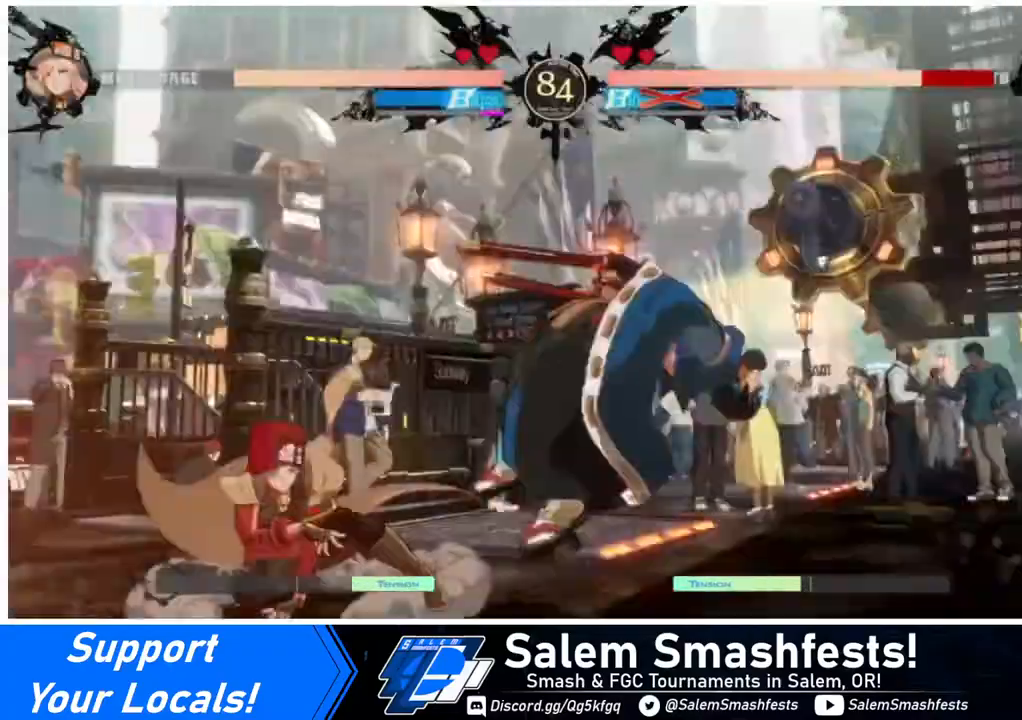
{"buttons": [], "events": [[40, "DPAD_LEFT", "down"], [40, "DPAD_RIGHT", "up"], [40, "R1", "up"], [440, "DPAD_LEFT", "up"]]}
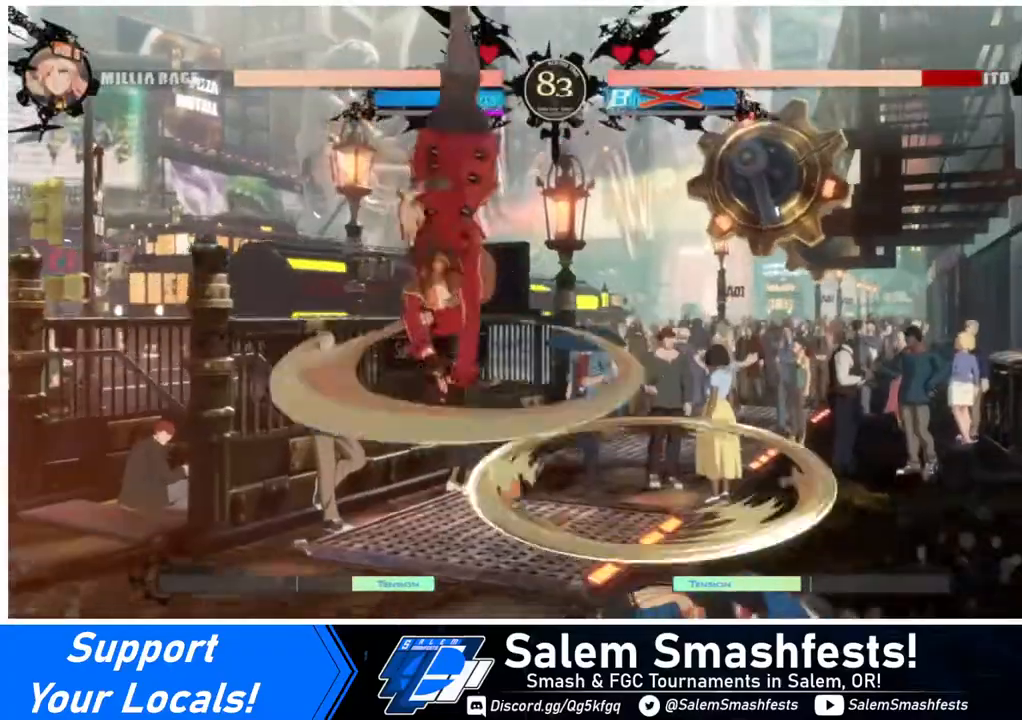
{"buttons": ["DPAD_RIGHT"], "events": [[400, "DPAD_RIGHT", "down"]]}
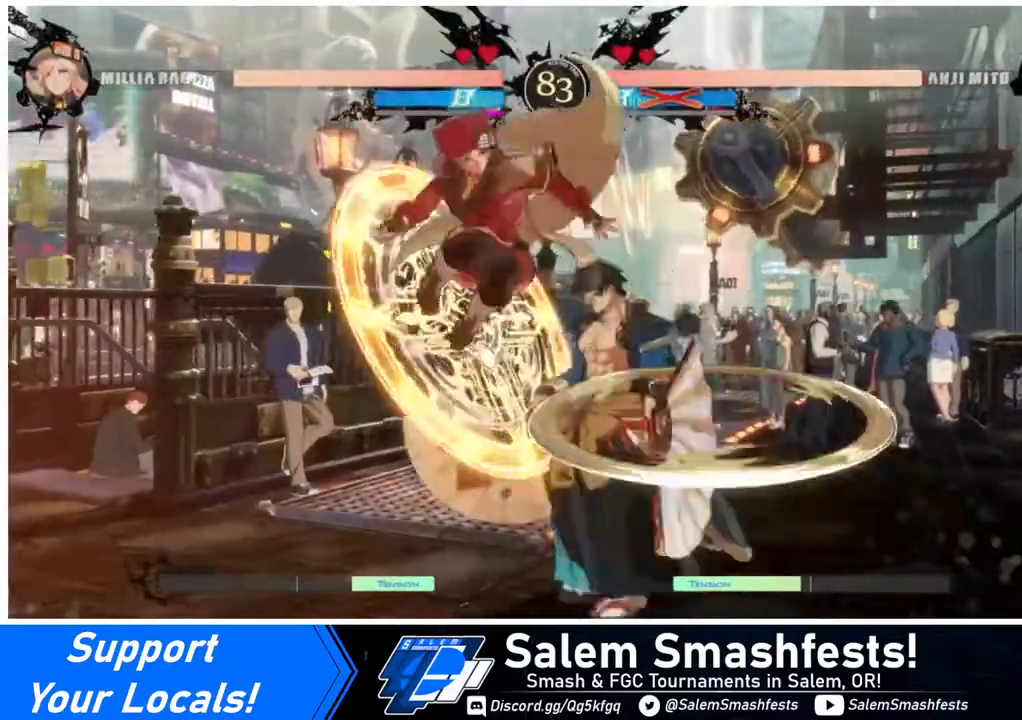
{"buttons": ["DPAD_RIGHT"], "events": []}
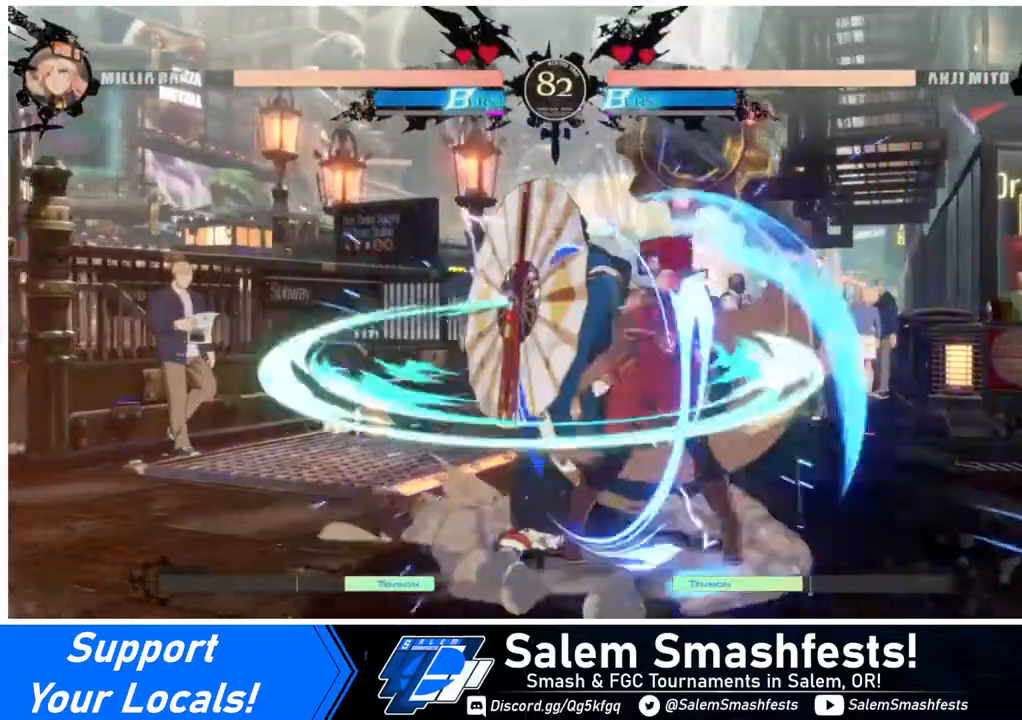
{"buttons": [], "events": [[40, "DPAD_RIGHT", "up"], [120, "TRIANGLE", "down"], [200, "TRIANGLE", "up"]]}
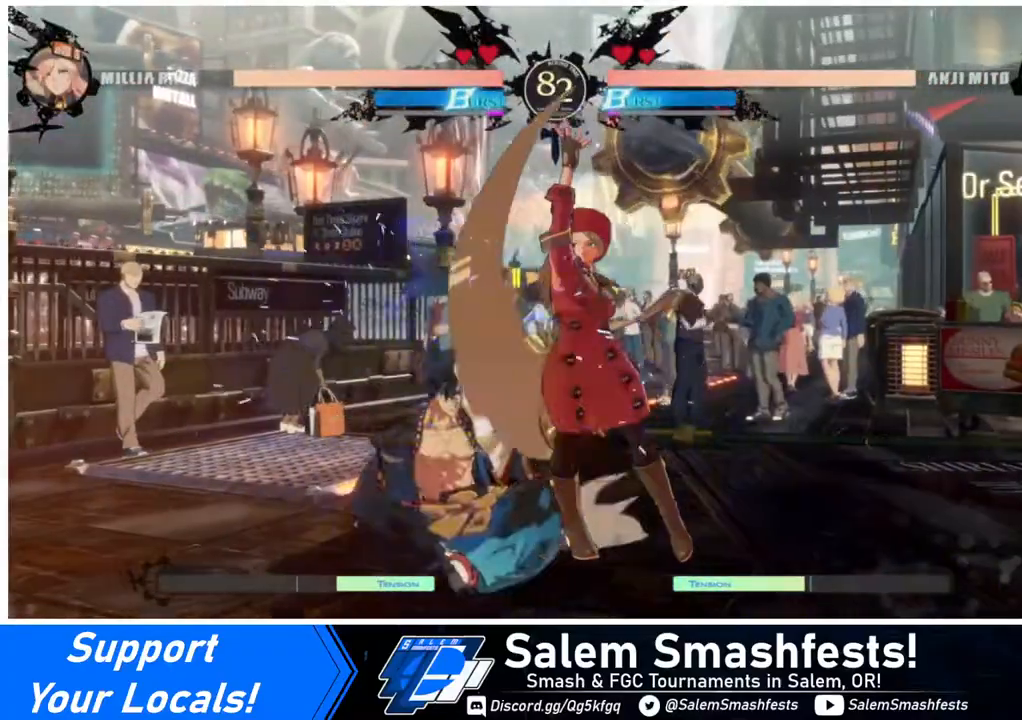
{"buttons": ["TRIANGLE"], "events": [[280, "DPAD_DOWN", "down"], [440, "TRIANGLE", "down"], [520, "DPAD_DOWN", "up"]]}
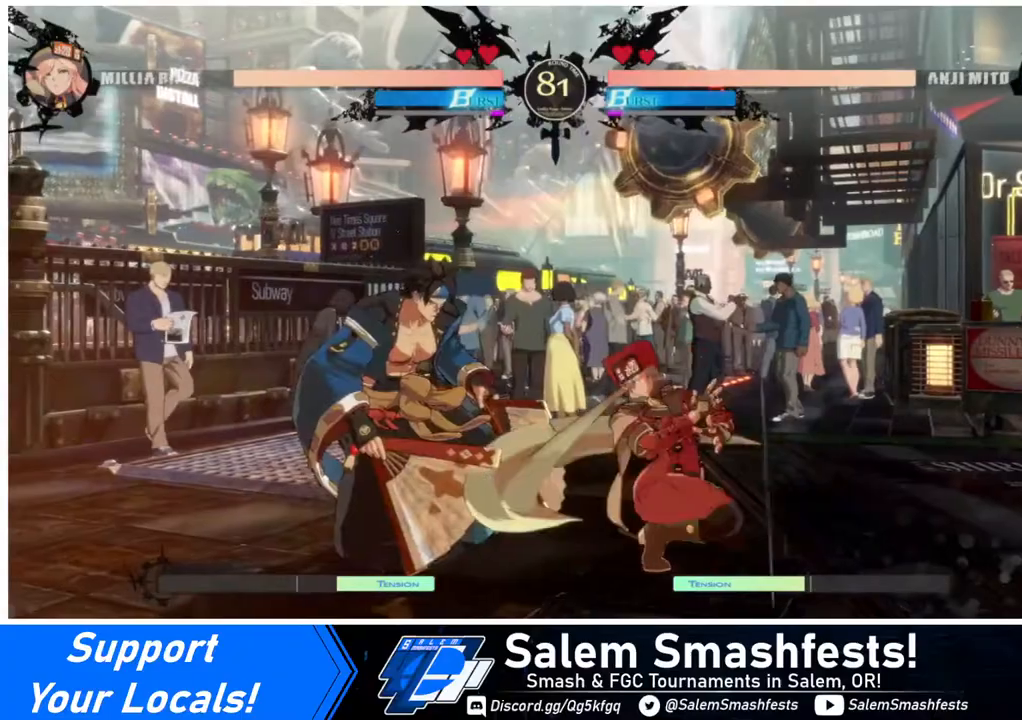
{"buttons": [], "events": [[80, "TRIANGLE", "up"], [200, "R1", "down"], [400, "R1", "up"]]}
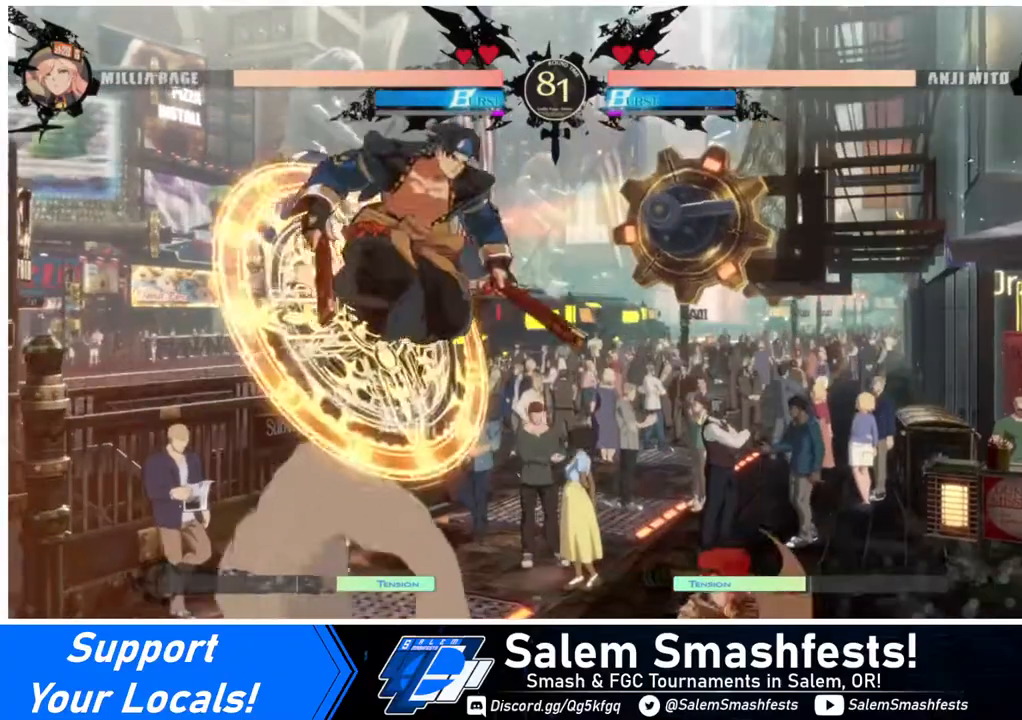
{"buttons": ["DPAD_RIGHT"], "events": [[40, "DPAD_LEFT", "down"], [160, "DPAD_LEFT", "up"], [200, "DPAD_LEFT", "down"], [280, "DPAD_LEFT", "up"], [440, "DPAD_RIGHT", "down"]]}
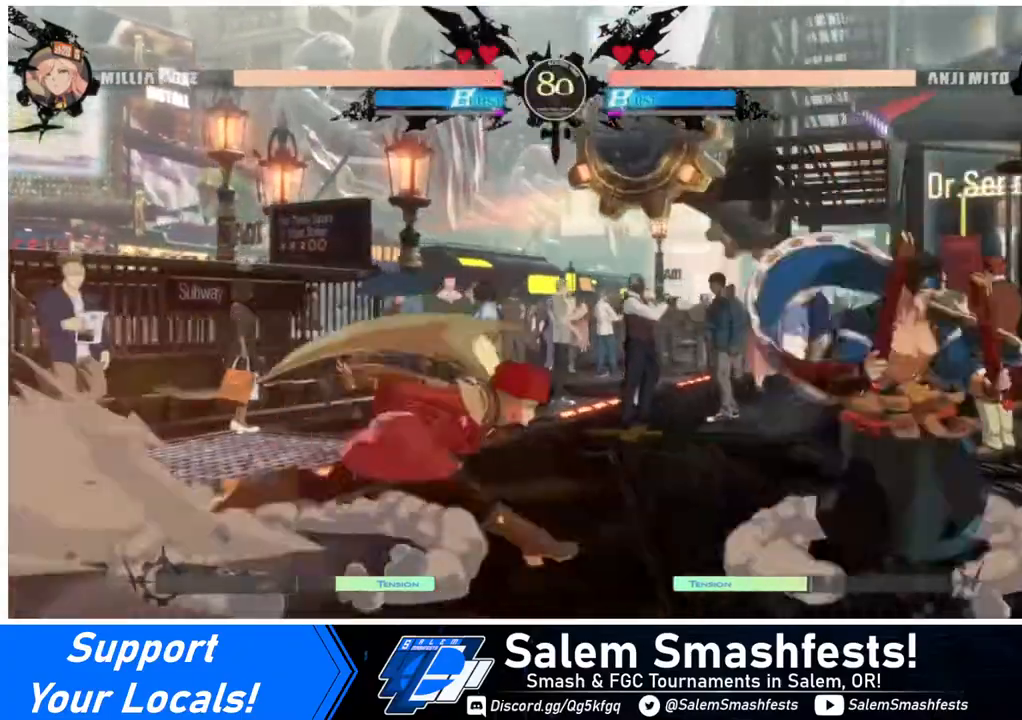
{"buttons": [], "events": [[200, "DPAD_UP", "down"], [320, "DPAD_RIGHT", "up"], [320, "DPAD_UP", "up"], [320, "SQUARE", "down"], [440, "SQUARE", "up"]]}